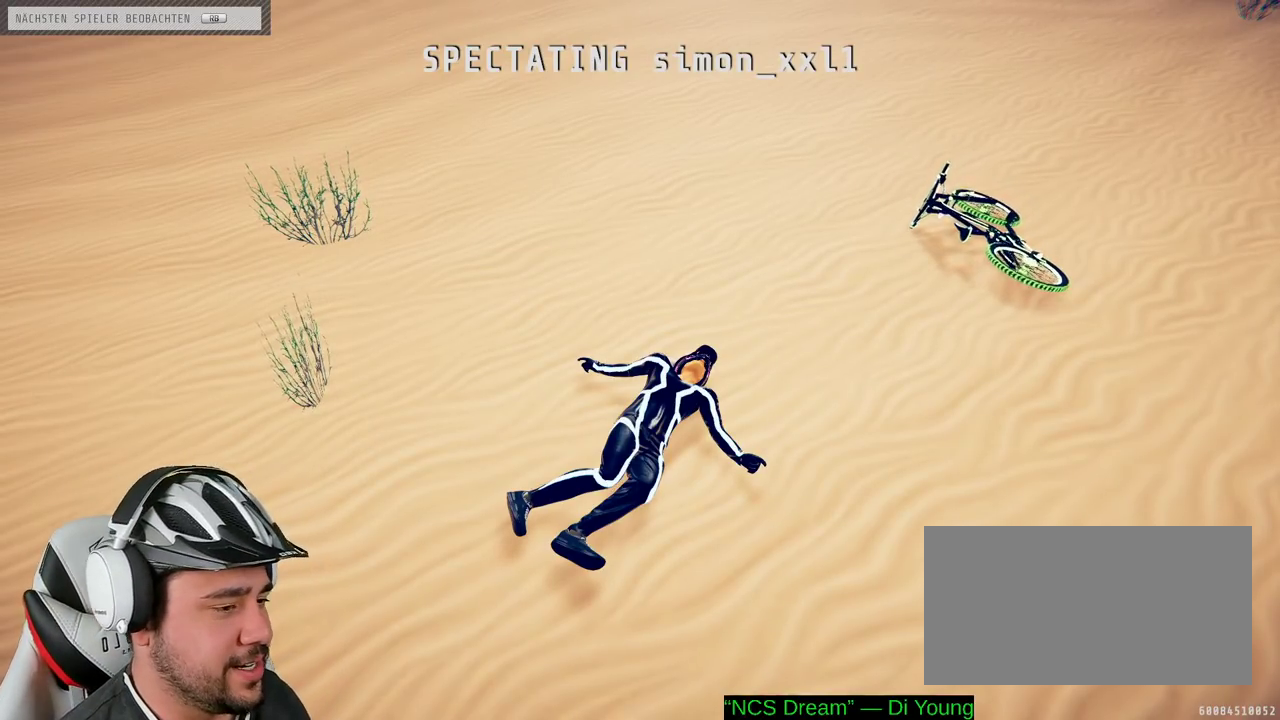
Gameplay with a controller (Xbox layout); each line is a JSON object with the inputs held at the frame after it. "events" lists button and stick changes between this image and that frame as [ms after this image, input, new state], when the widget could be followed in between. Not read: L3 R3.
{"buttons": [], "left_stick": "left", "right_stick": "center", "events": [[167, "right_stick", "left"], [367, "right_stick", "center"], [500, "left_stick", "left"]]}
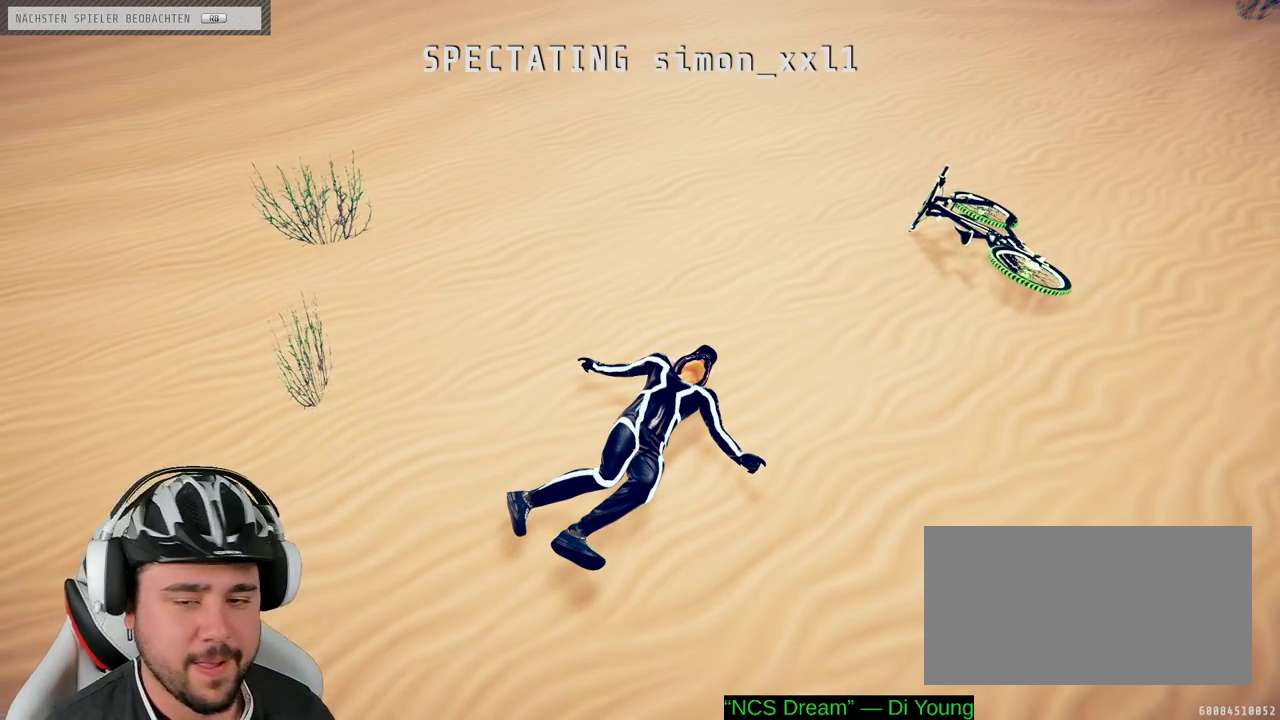
{"buttons": [], "left_stick": "right", "right_stick": "center", "events": [[250, "left_stick", "center"], [450, "left_stick", "right"]]}
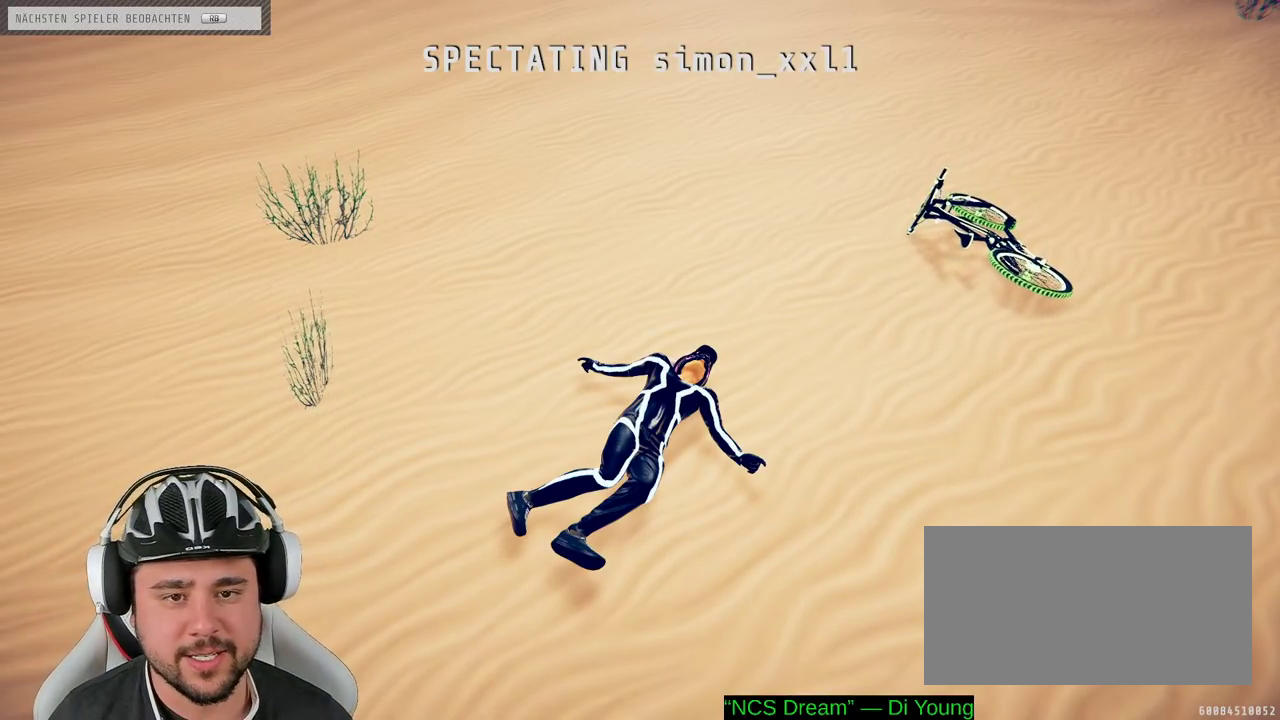
{"buttons": [], "left_stick": "center", "right_stick": "center", "events": [[167, "left_stick", "center"]]}
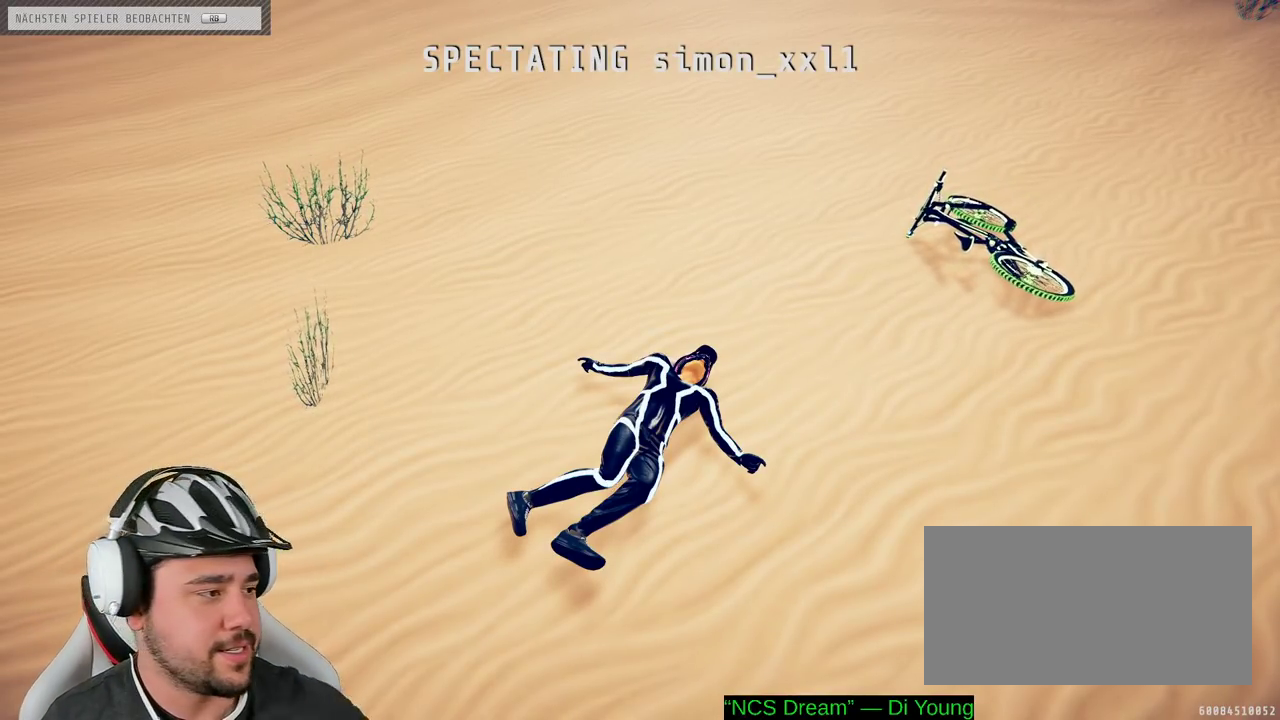
{"buttons": [], "left_stick": "left", "right_stick": "center"}
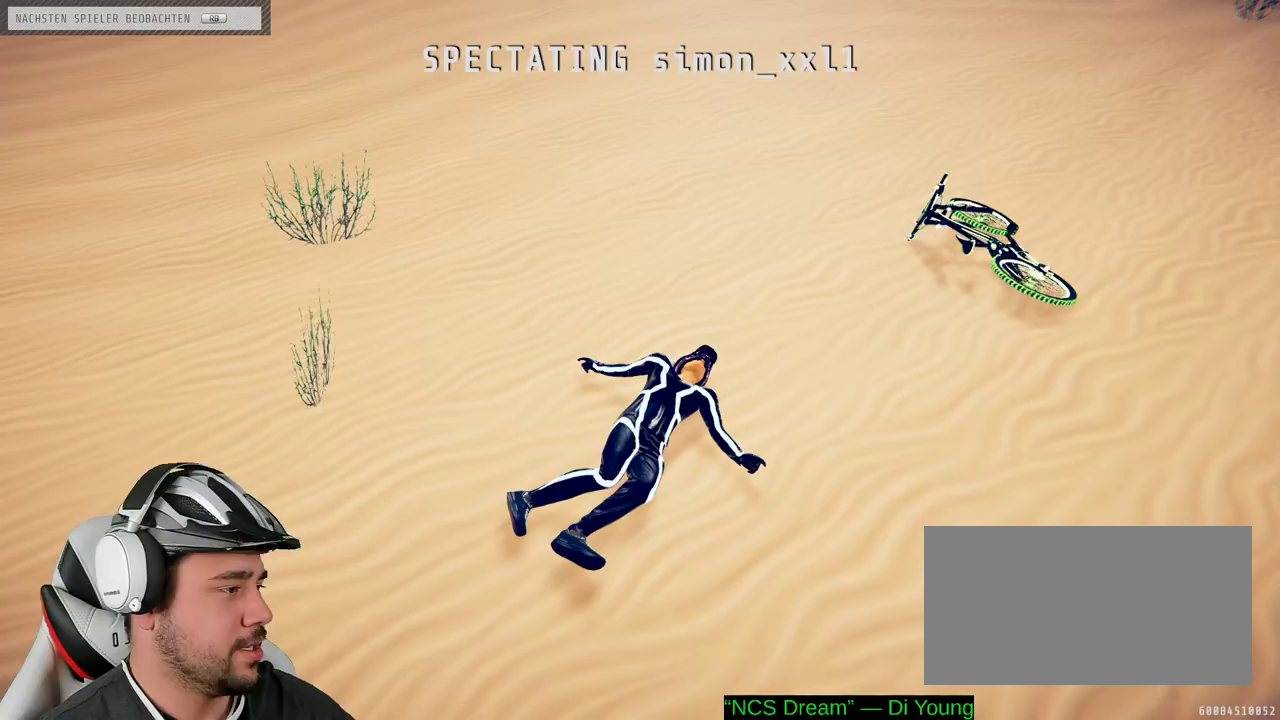
{"buttons": [], "left_stick": "left", "right_stick": "center"}